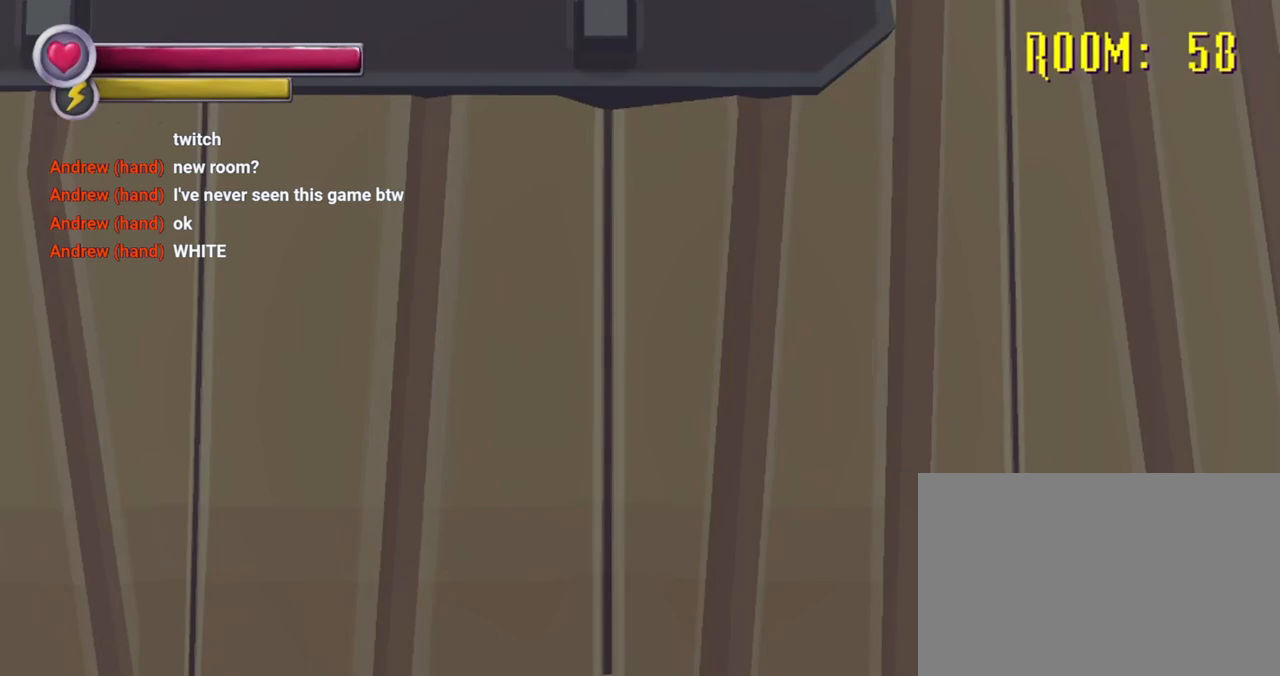
Gameplay with a controller (PlayStation layout); each line is a JSON object with the inputs held at the frame after it (dt_ms = milliseconds from this image to that frame). "events" lists button and stick changes between this image and that frame as [ms after this image, input, new state], when the widget could be followed in between. Not read: L3 R3.
{"dt_ms": 500, "buttons": ["R2"], "left_stick": "up", "right_stick": "center"}
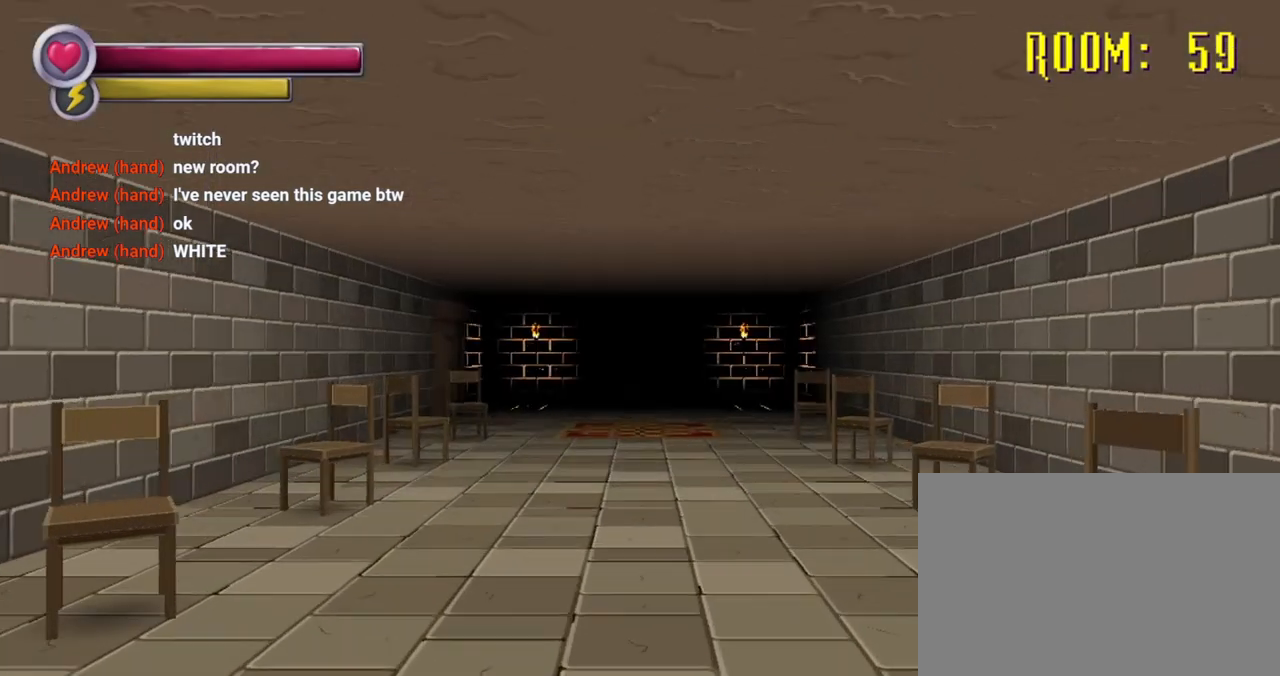
{"dt_ms": 1000, "buttons": [], "left_stick": "up", "right_stick": "right"}
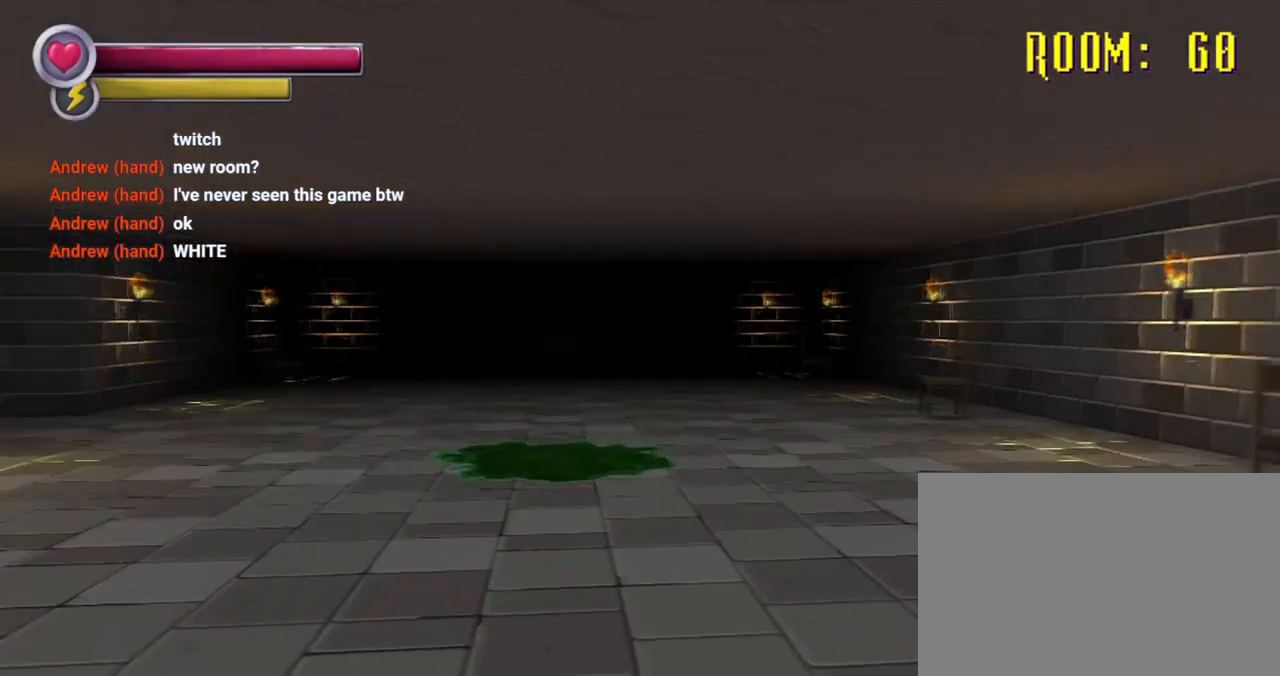
{"dt_ms": 500, "buttons": [], "left_stick": "up", "right_stick": "left", "events": [[133, "right_stick", "center"], [467, "right_stick", "left"]]}
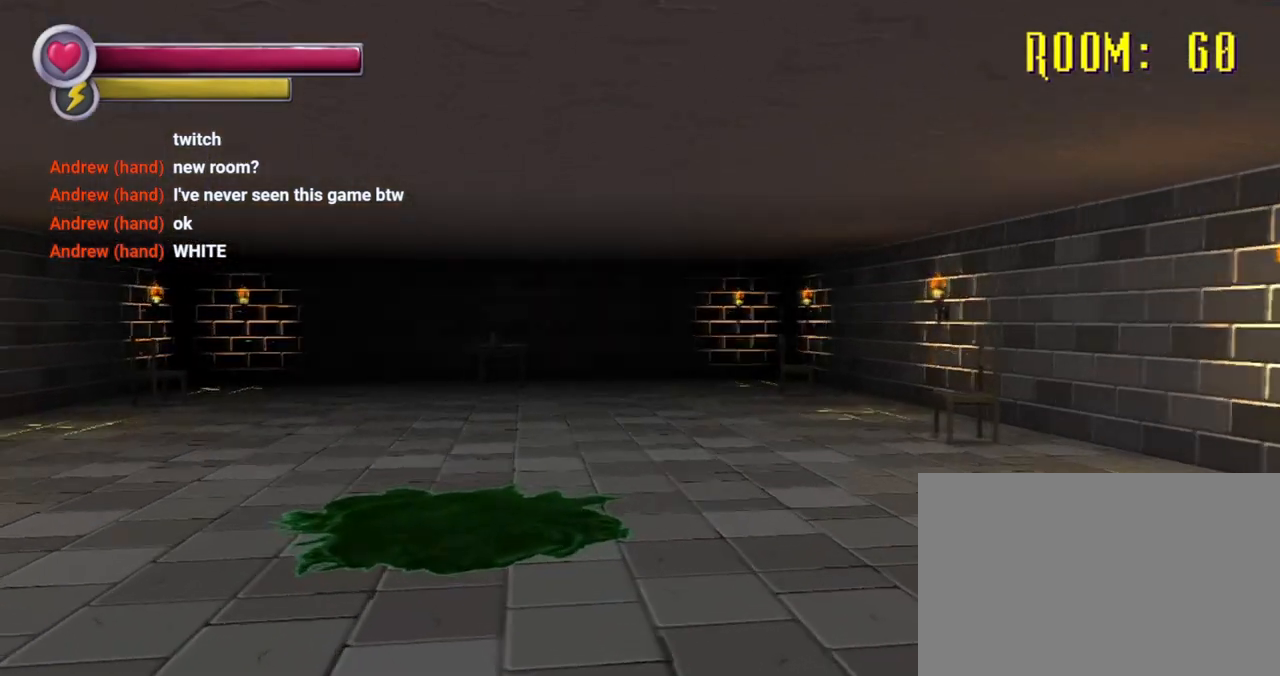
{"dt_ms": 500, "buttons": [], "left_stick": "up", "right_stick": "center", "events": [[167, "right_stick", "center"]]}
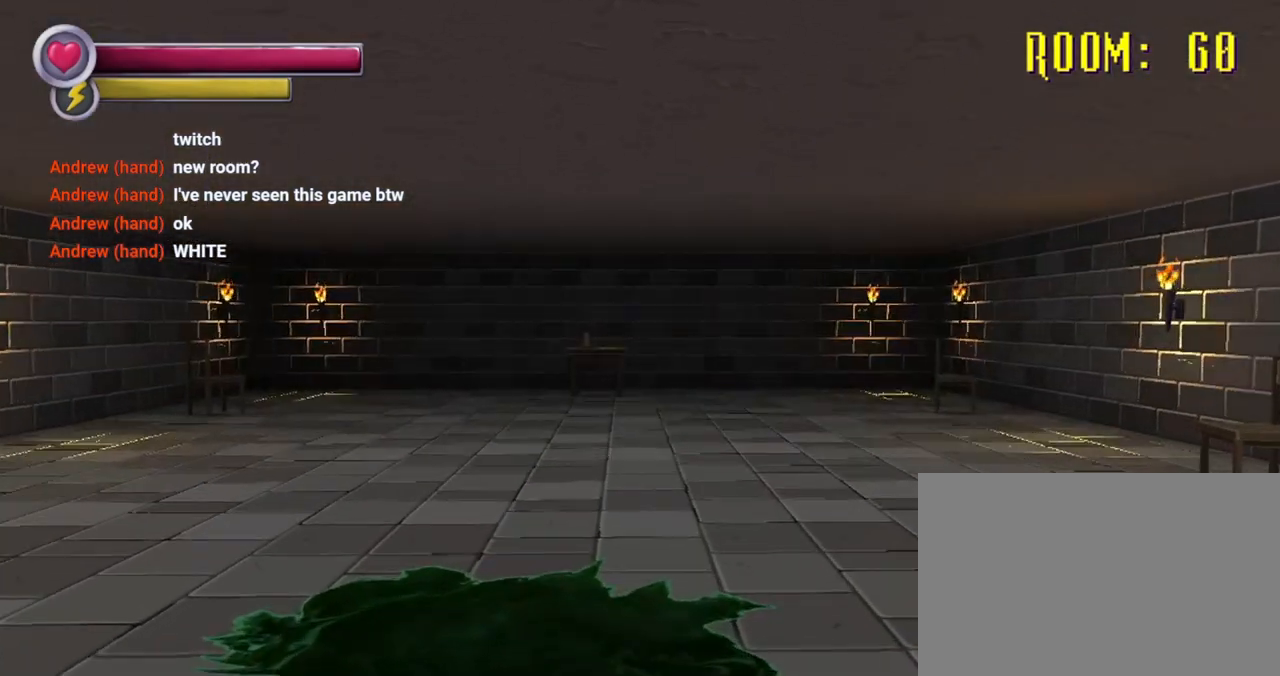
{"dt_ms": 500, "buttons": [], "left_stick": "center", "right_stick": "center", "events": [[67, "left_stick", "center"]]}
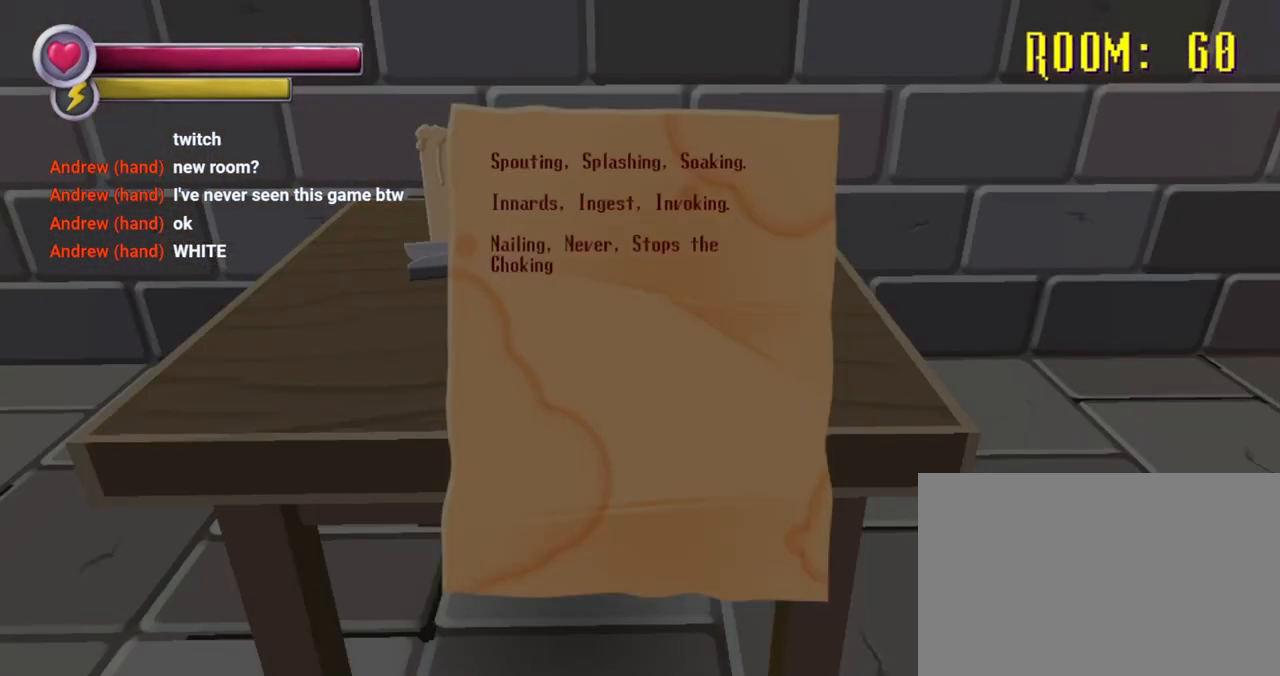
{"dt_ms": 500, "buttons": [], "left_stick": "center", "right_stick": "center", "events": []}
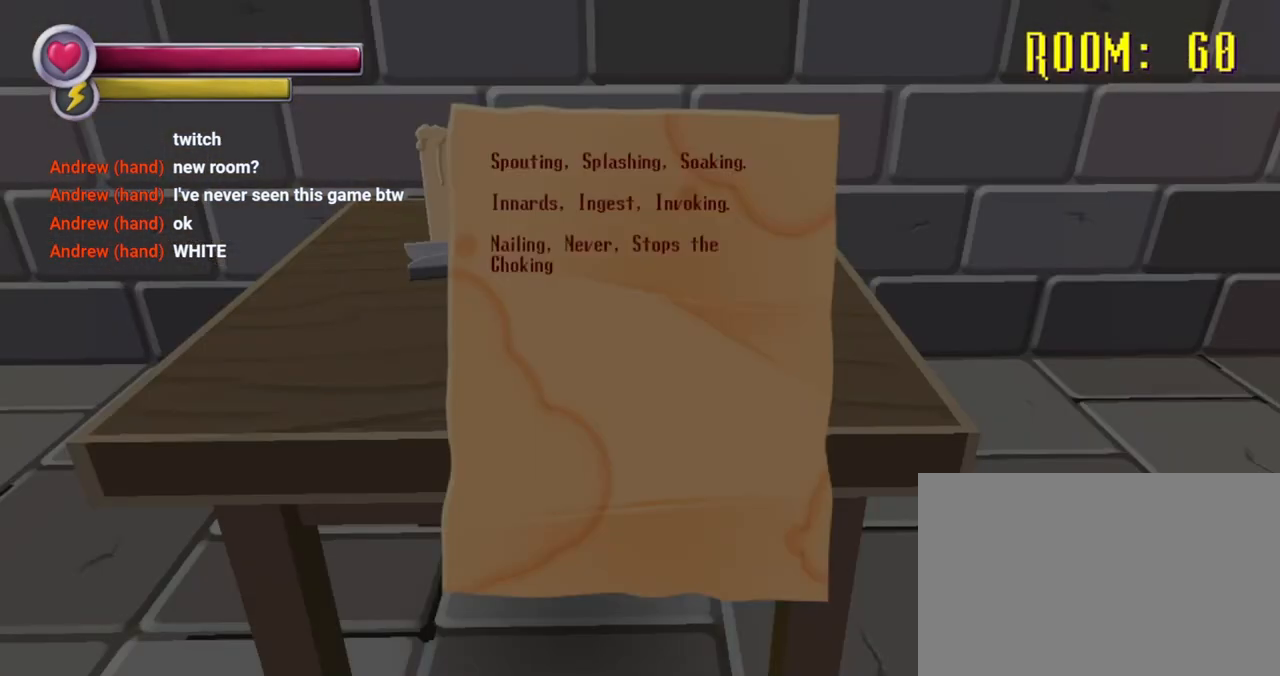
{"dt_ms": 500, "buttons": [], "left_stick": "center", "right_stick": "center", "events": []}
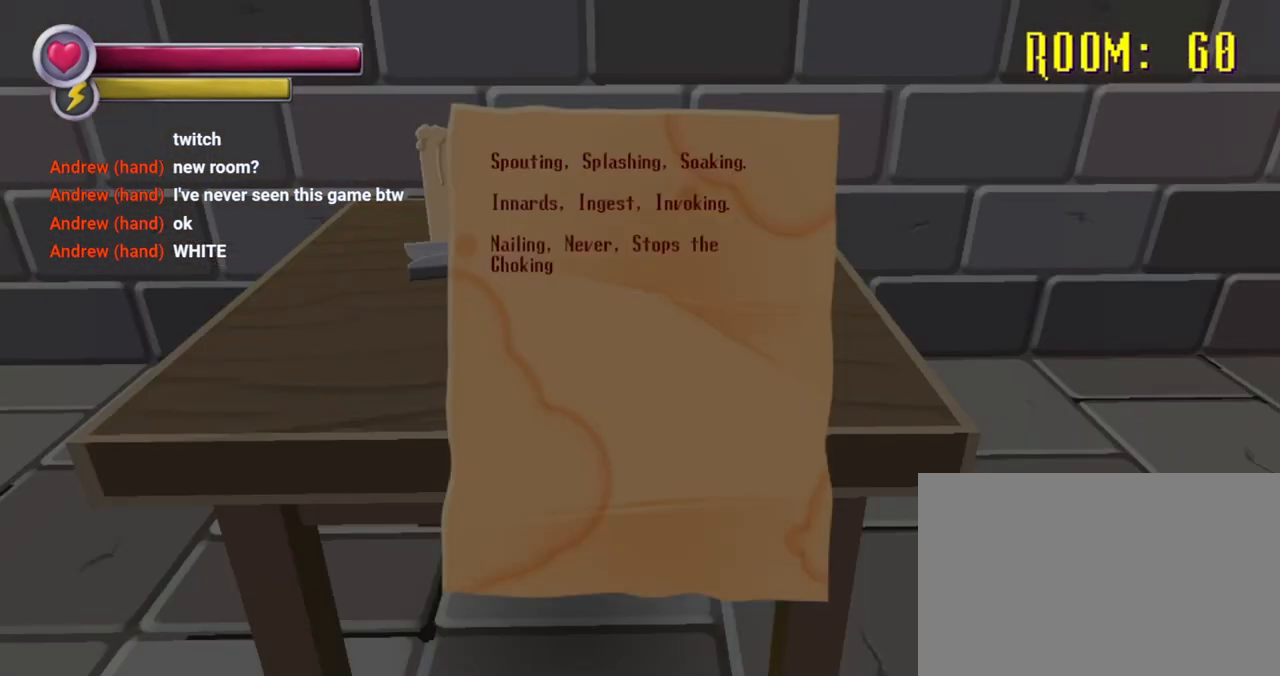
{"dt_ms": 500, "buttons": [], "left_stick": "center", "right_stick": "center", "events": []}
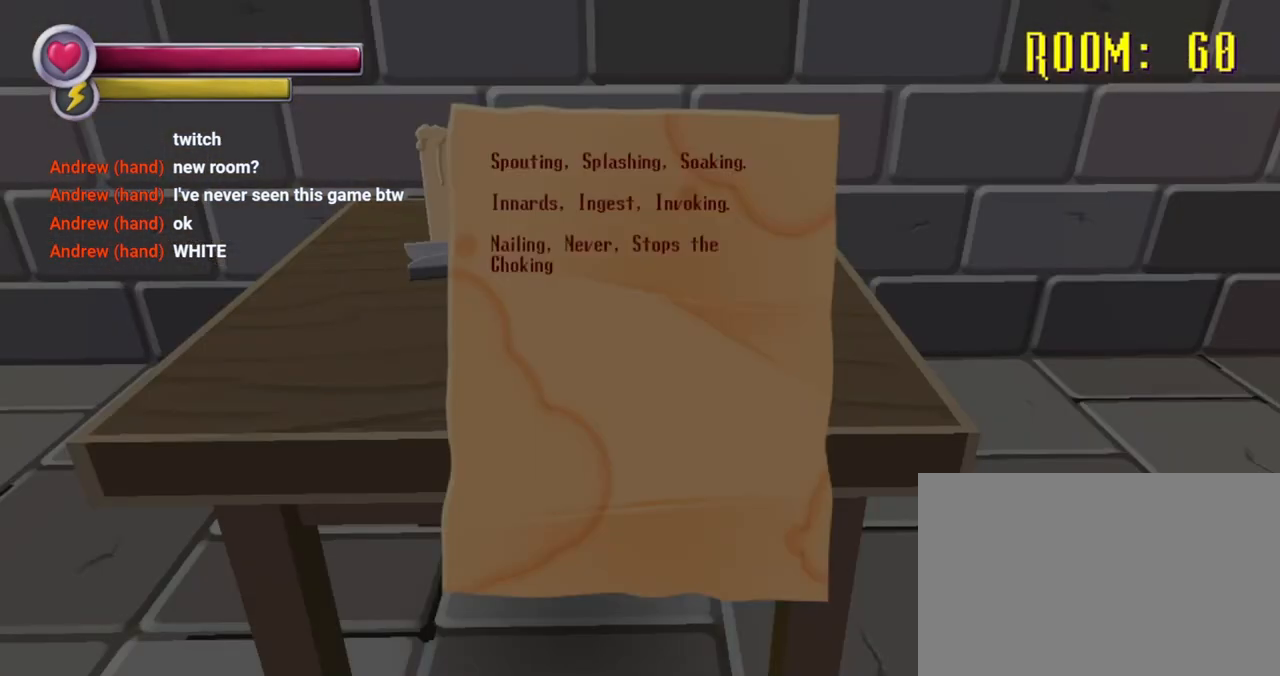
{"dt_ms": 500, "buttons": [], "left_stick": "center", "right_stick": "center", "events": []}
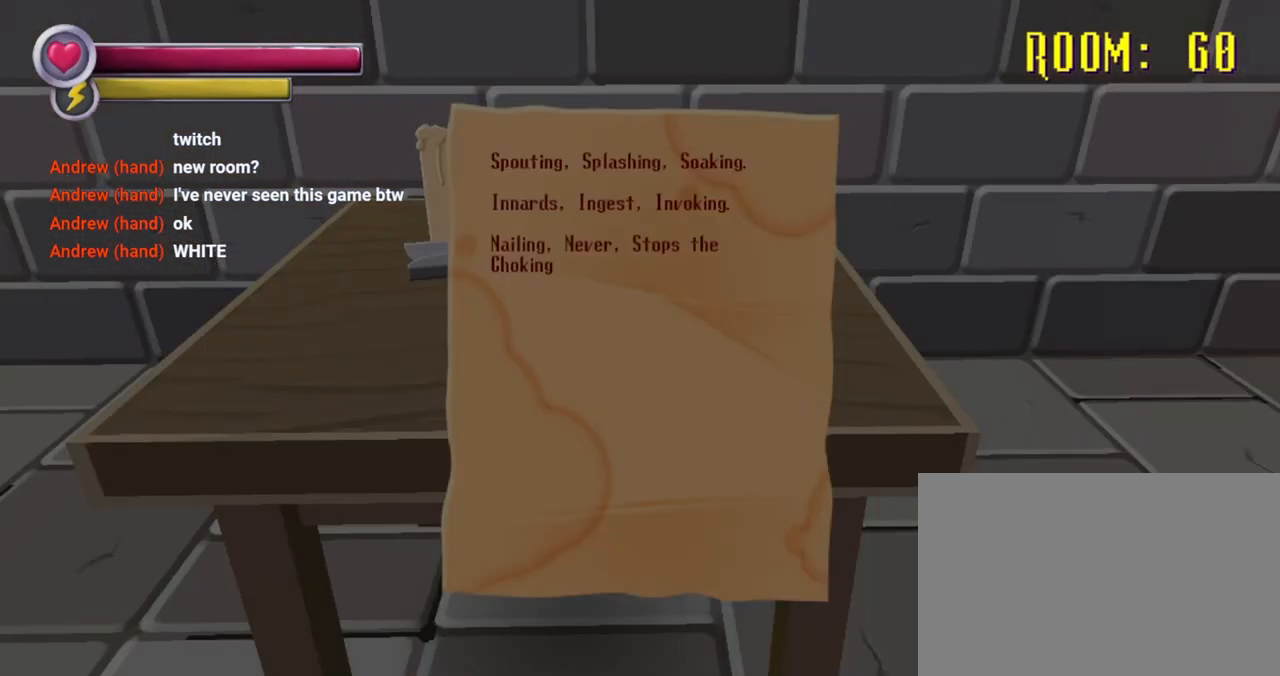
{"dt_ms": 500, "buttons": [], "left_stick": "center", "right_stick": "center", "events": []}
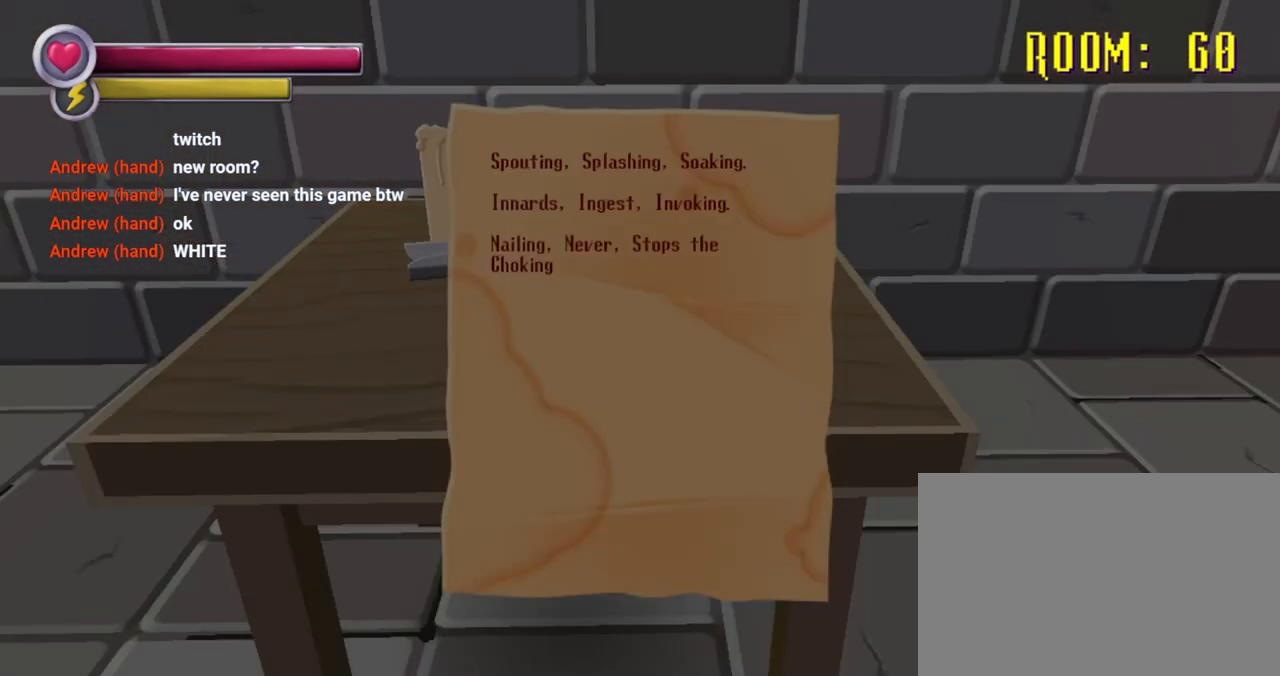
{"dt_ms": 500, "buttons": [], "left_stick": "center", "right_stick": "center", "events": []}
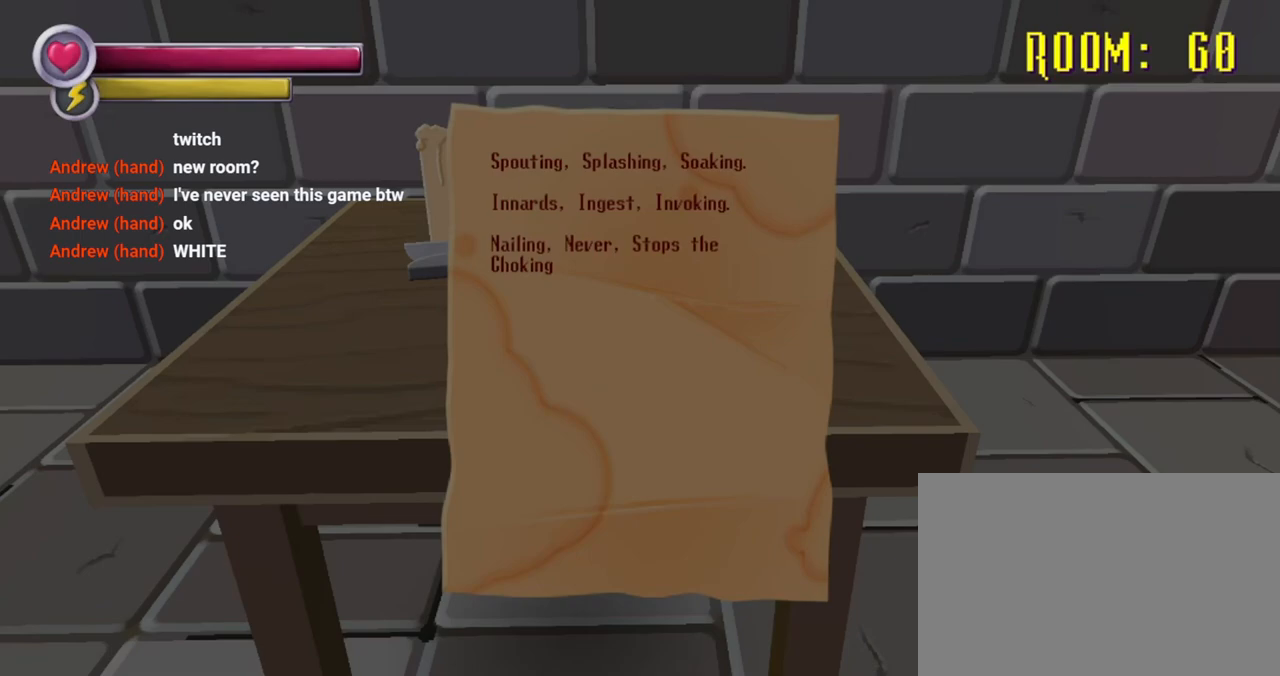
{"dt_ms": 500, "buttons": [], "left_stick": "center", "right_stick": "center", "events": []}
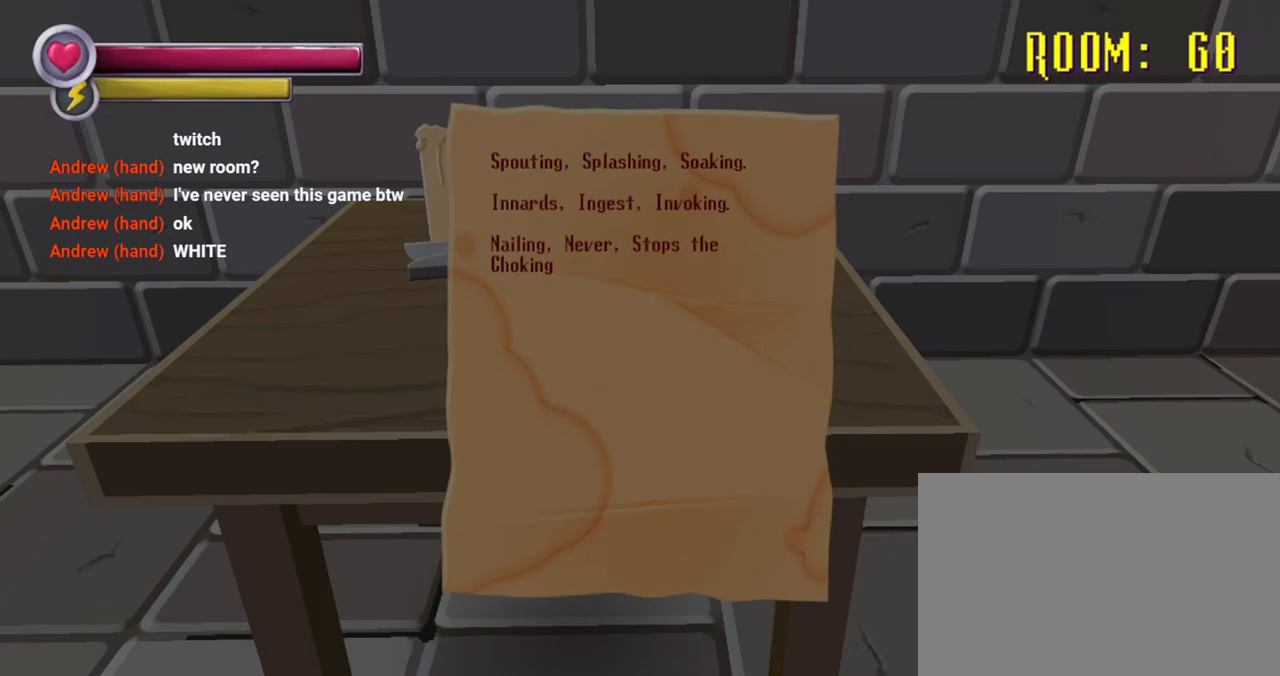
{"dt_ms": 500, "buttons": [], "left_stick": "center", "right_stick": "center", "events": []}
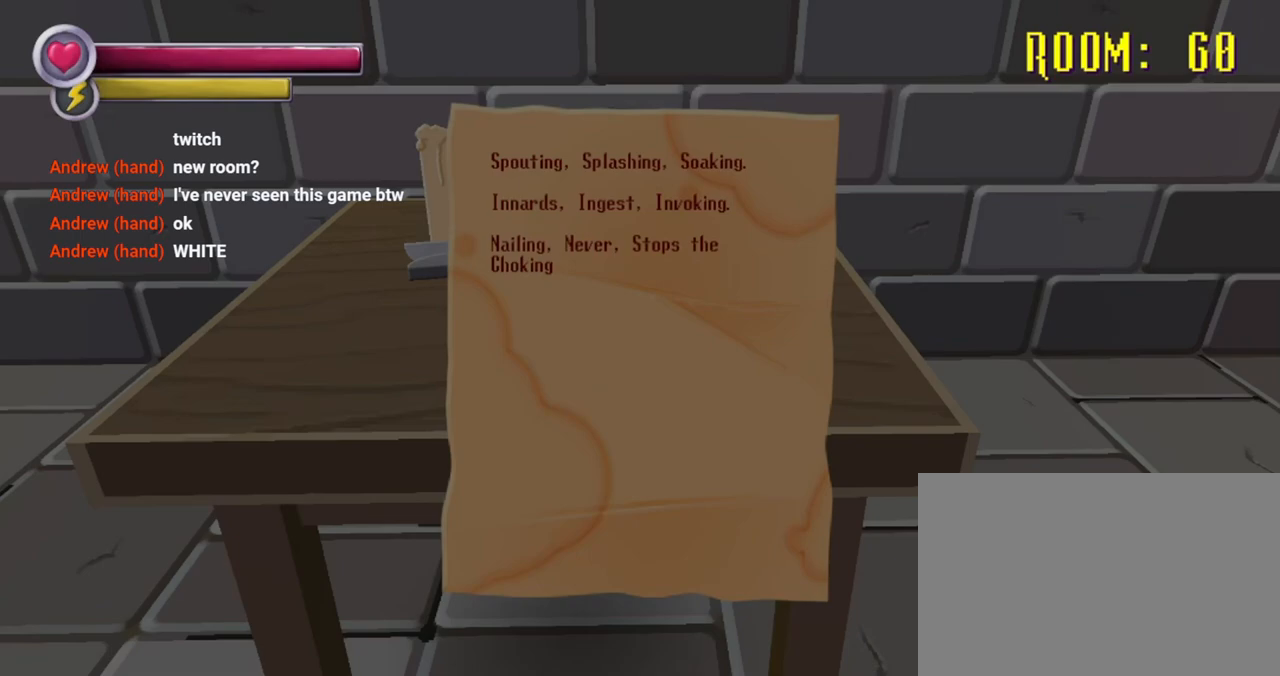
{"dt_ms": 500, "buttons": [], "left_stick": "center", "right_stick": "center", "events": []}
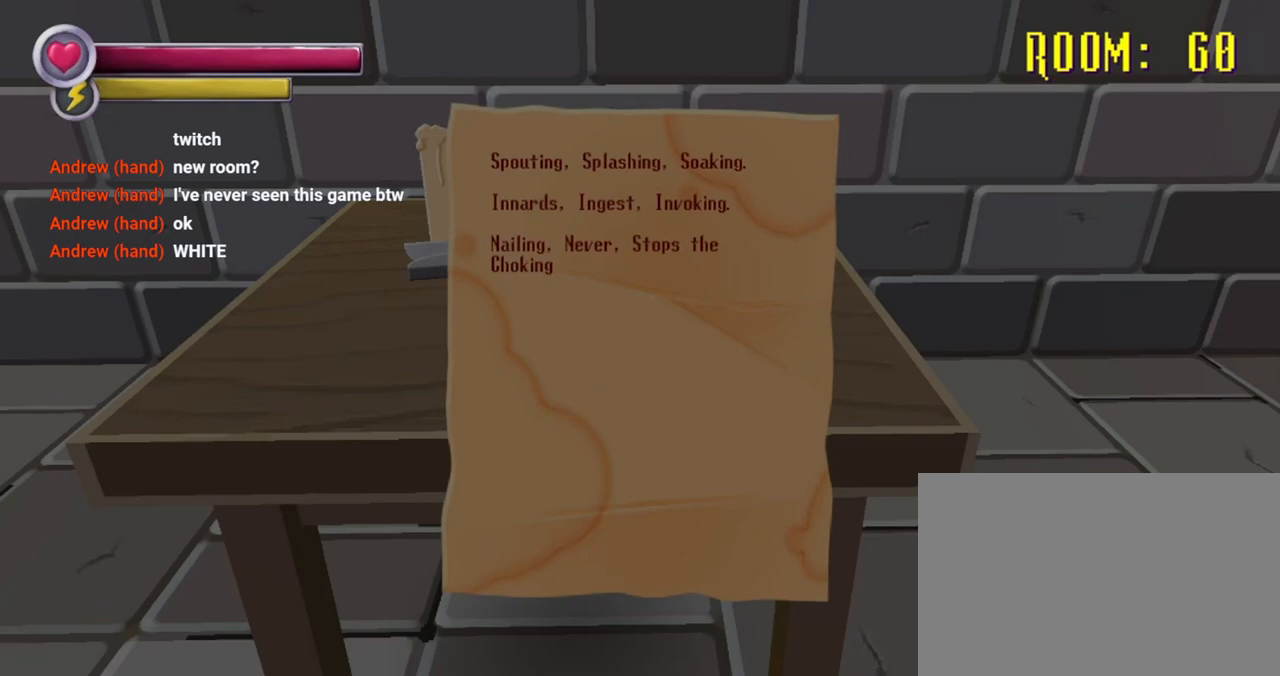
{"dt_ms": 500, "buttons": [], "left_stick": "center", "right_stick": "center", "events": []}
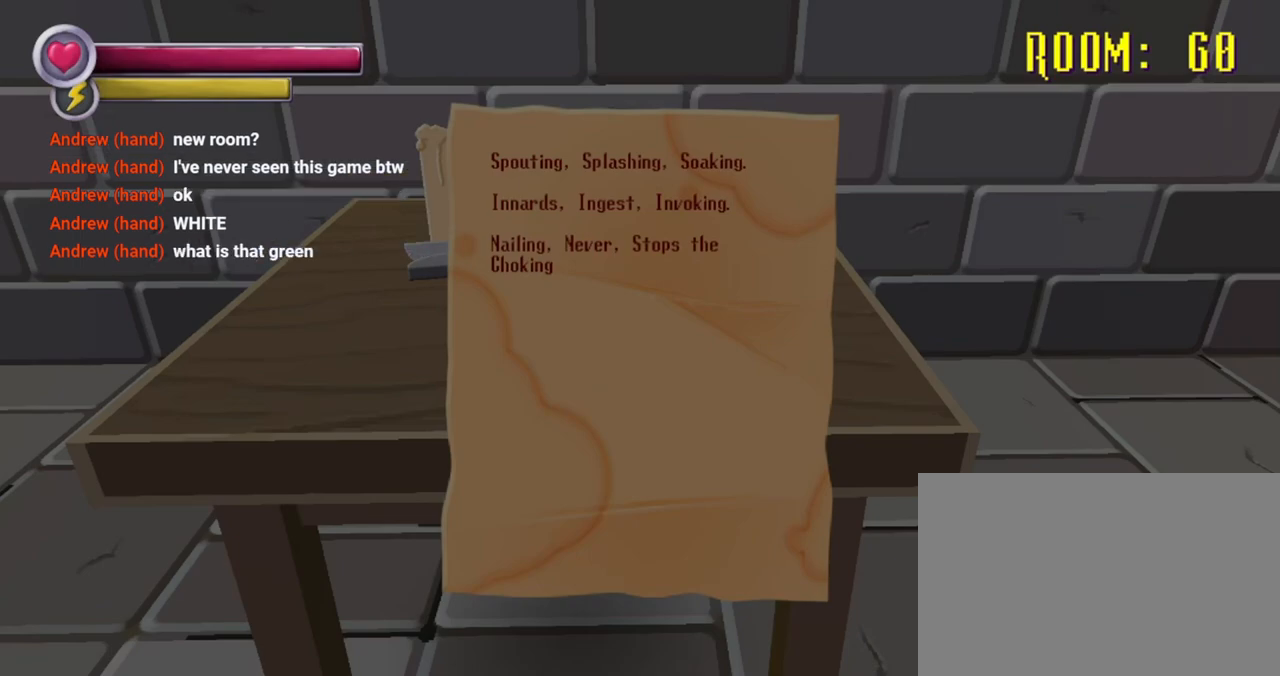
{"dt_ms": 500, "buttons": ["R2"], "left_stick": "up", "right_stick": "down-right", "events": [[167, "CROSS", "down"], [233, "CROSS", "up"], [233, "R2", "down"], [233, "left_stick", "up-right"], [400, "left_stick", "up"], [433, "right_stick", "down-right"]]}
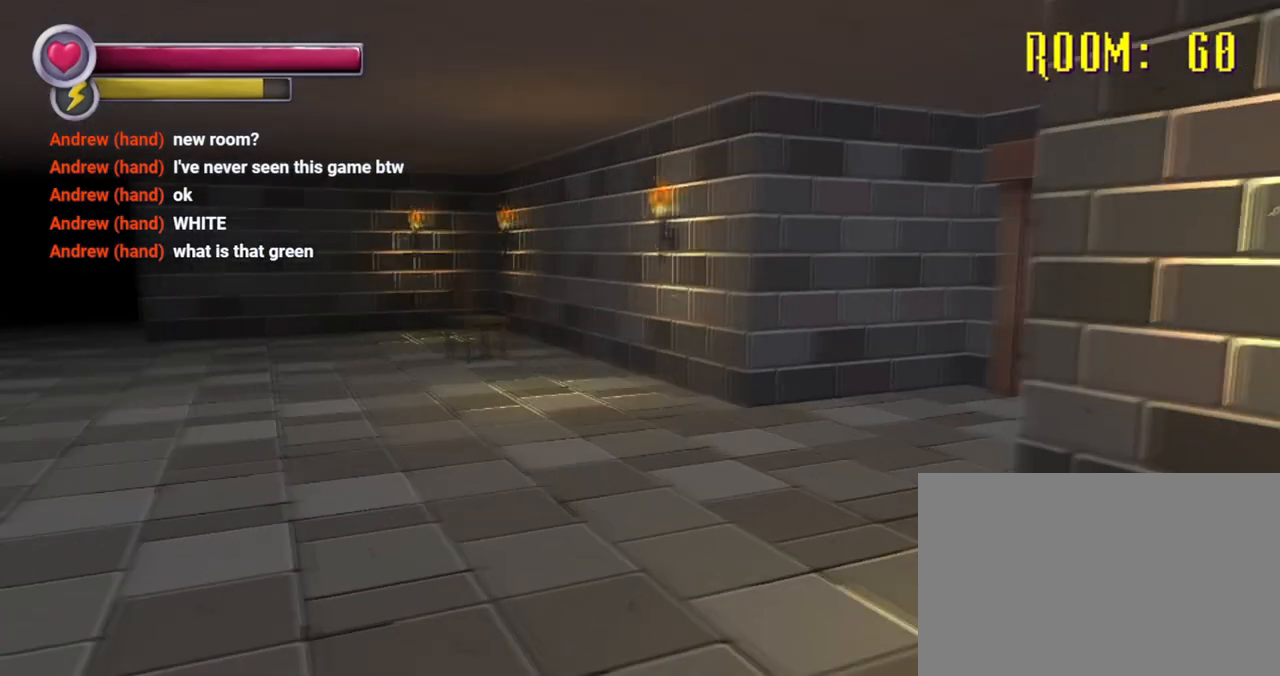
{"dt_ms": 500, "buttons": ["R2"], "left_stick": "up", "right_stick": "center", "events": [[33, "right_stick", "right"], [133, "right_stick", "center"], [233, "left_stick", "up-left"], [300, "right_stick", "right"], [433, "left_stick", "up"], [500, "right_stick", "center"]]}
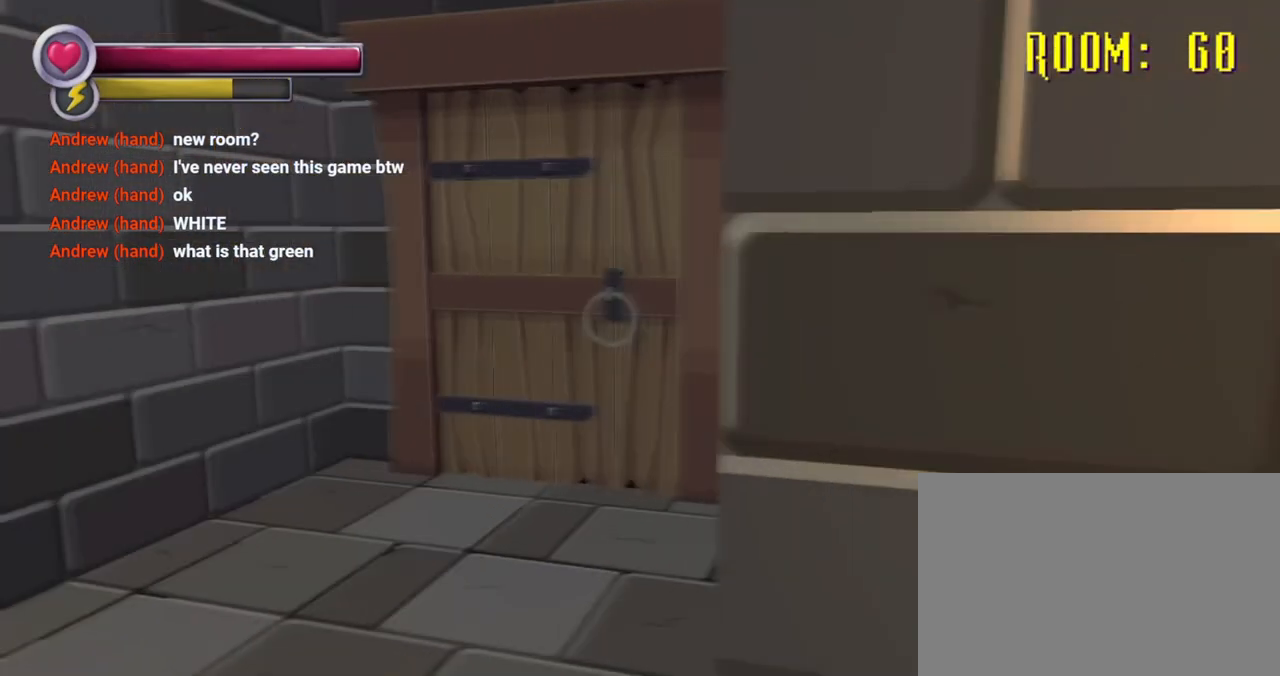
{"dt_ms": 500, "buttons": ["CROSS", "R2"], "left_stick": "up", "right_stick": "center", "events": [[267, "right_stick", "right"], [333, "right_stick", "center"], [433, "CROSS", "down"]]}
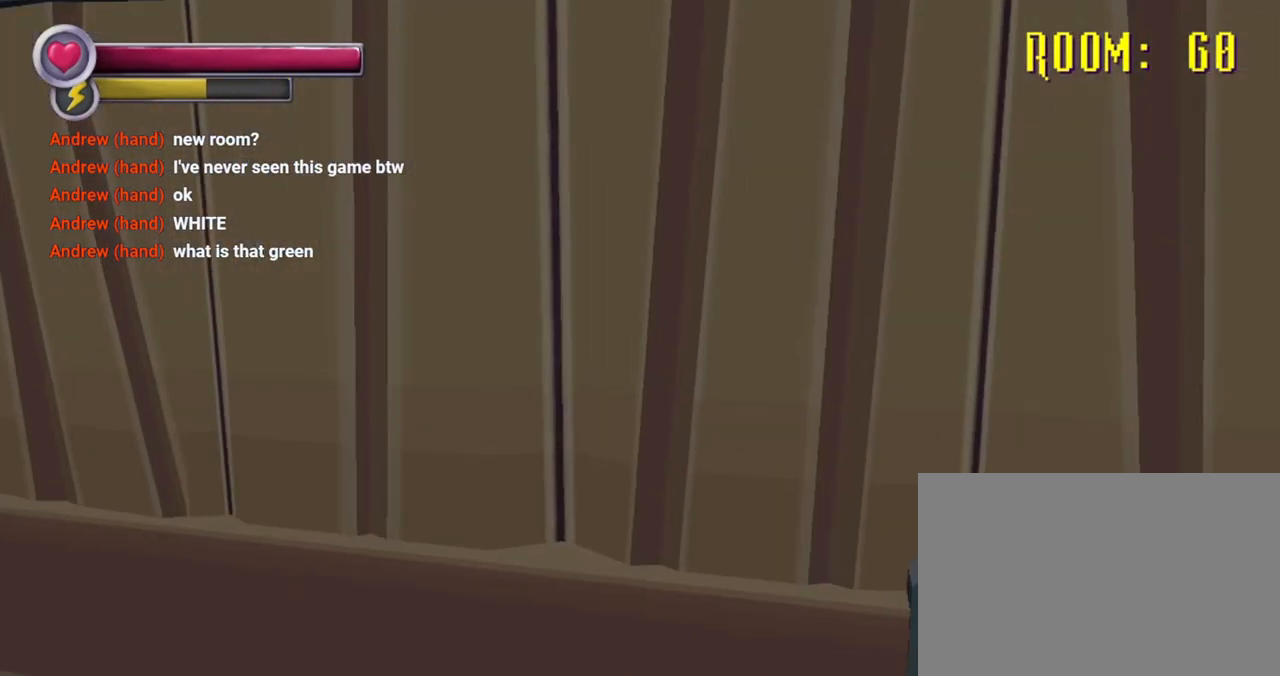
{"dt_ms": 500, "buttons": [], "left_stick": "center", "right_stick": "center", "events": [[33, "CROSS", "up"], [67, "R2", "up"], [167, "left_stick", "center"]]}
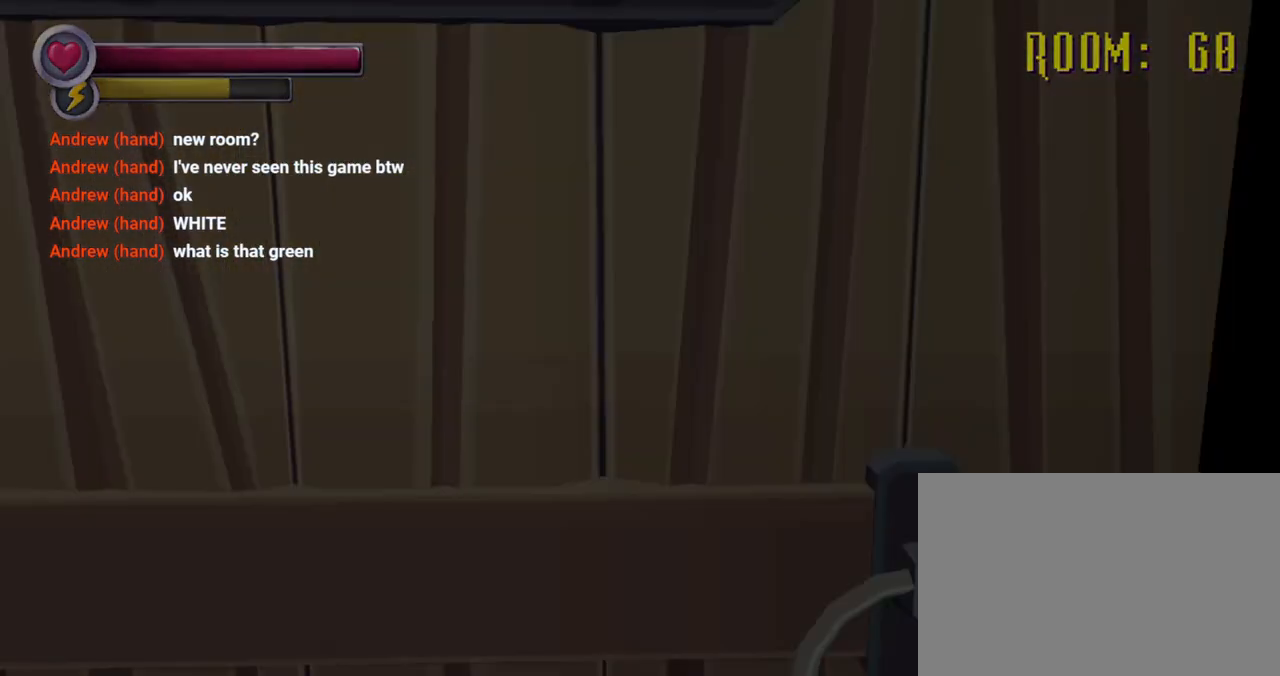
{"dt_ms": 500, "buttons": ["R2"], "left_stick": "up-right", "right_stick": "center", "events": [[200, "left_stick", "up-right"], [267, "R2", "down"]]}
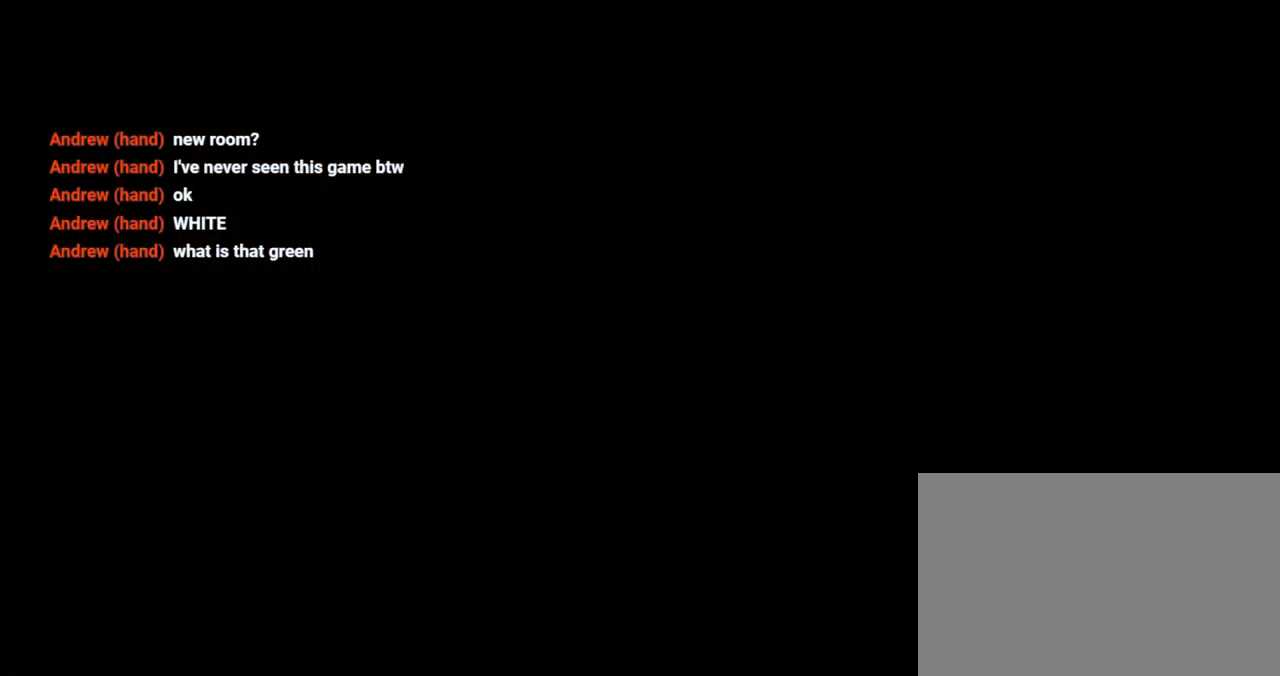
{"dt_ms": 500, "buttons": ["R2"], "left_stick": "up", "right_stick": "center", "events": [[333, "left_stick", "up"]]}
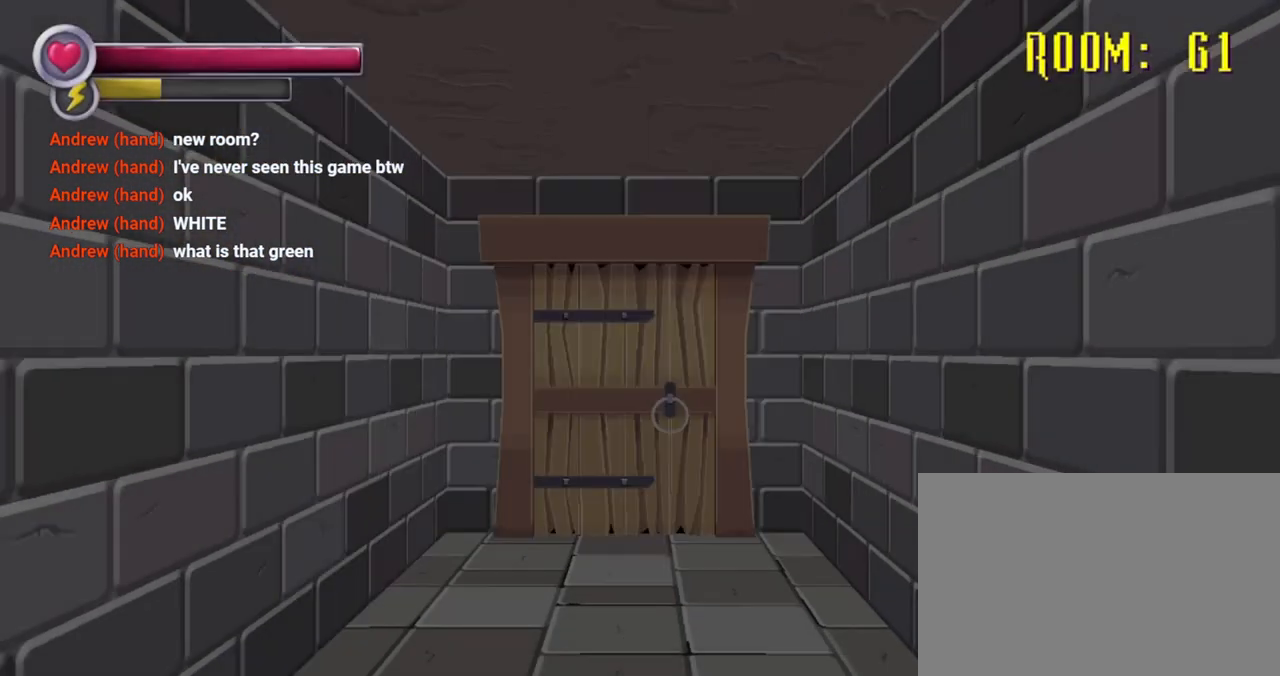
{"dt_ms": 500, "buttons": ["R2"], "left_stick": "up", "right_stick": "center", "events": [[167, "right_stick", "down"], [233, "right_stick", "center"]]}
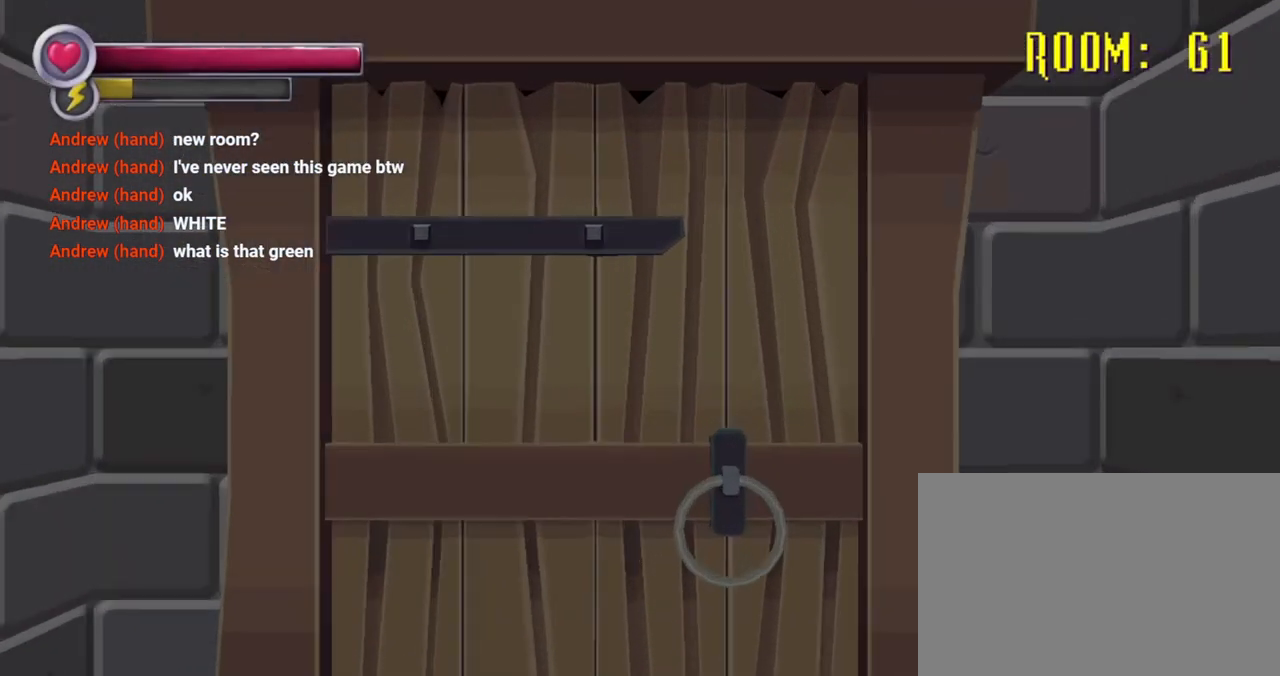
{"dt_ms": 500, "buttons": [], "left_stick": "up", "right_stick": "center", "events": [[67, "CROSS", "down"], [200, "CROSS", "up"], [267, "R2", "up"]]}
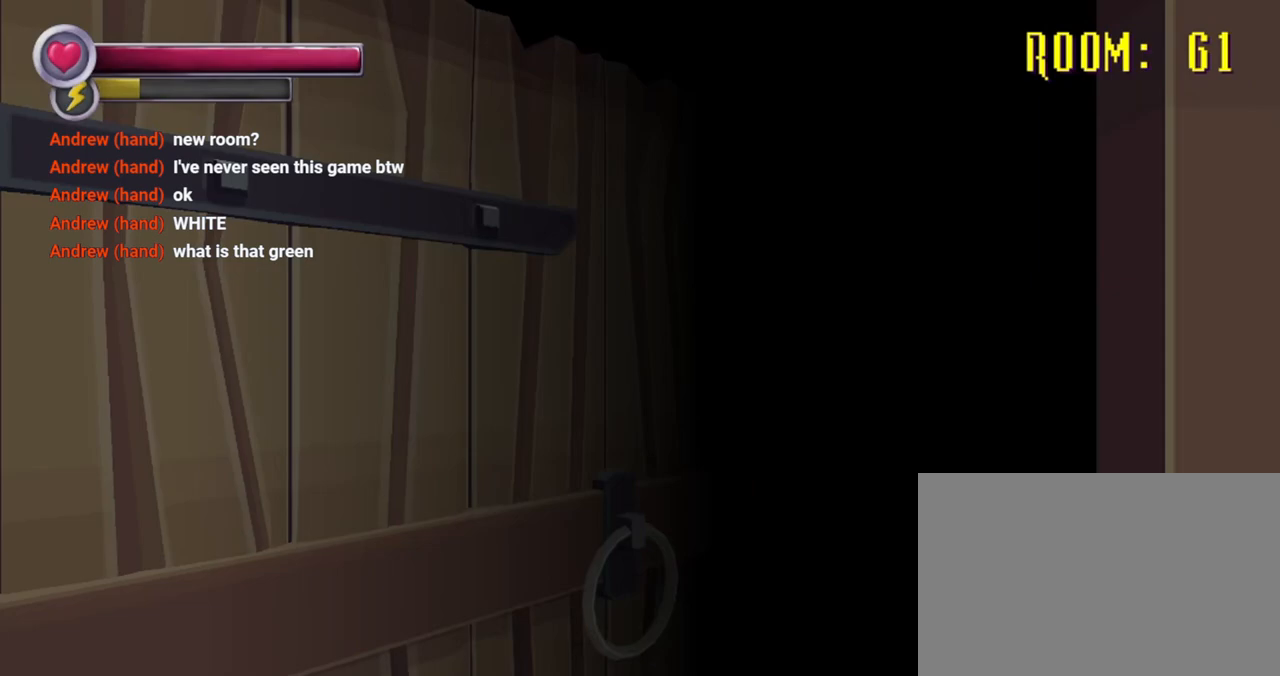
{"dt_ms": 500, "buttons": ["R2"], "left_stick": "up", "right_stick": "center", "events": [[67, "R2", "down"]]}
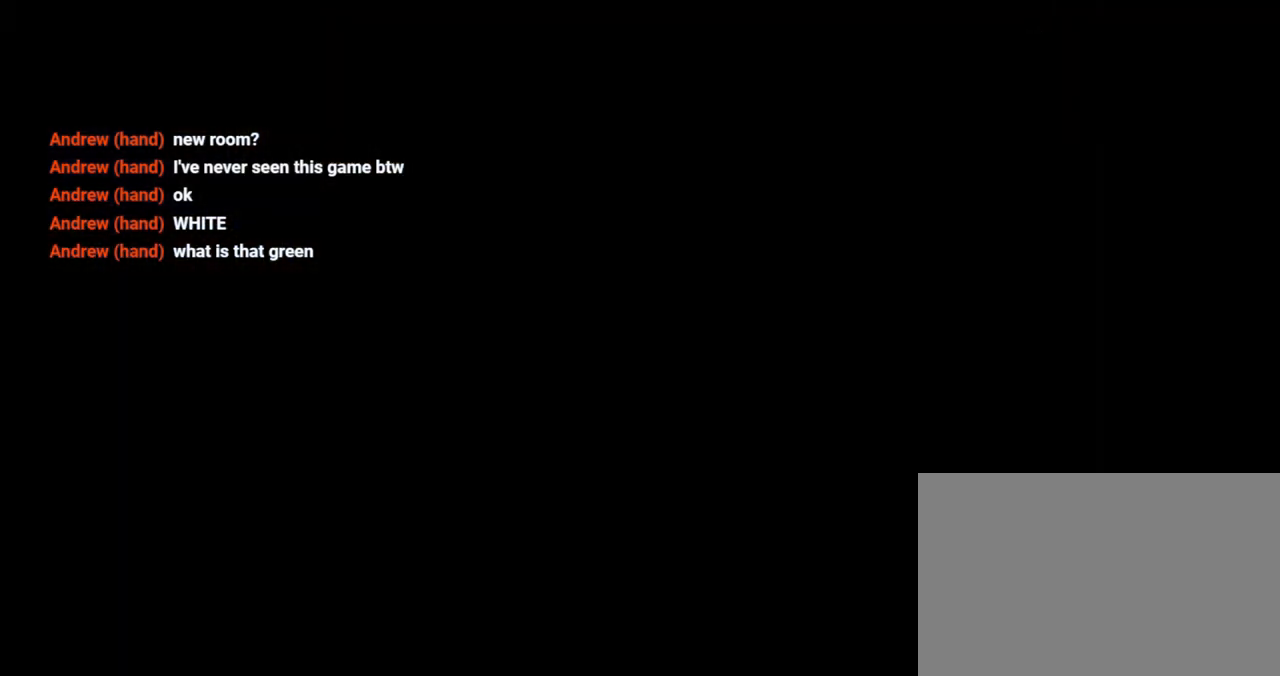
{"dt_ms": 500, "buttons": ["R2"], "left_stick": "up", "right_stick": "center", "events": []}
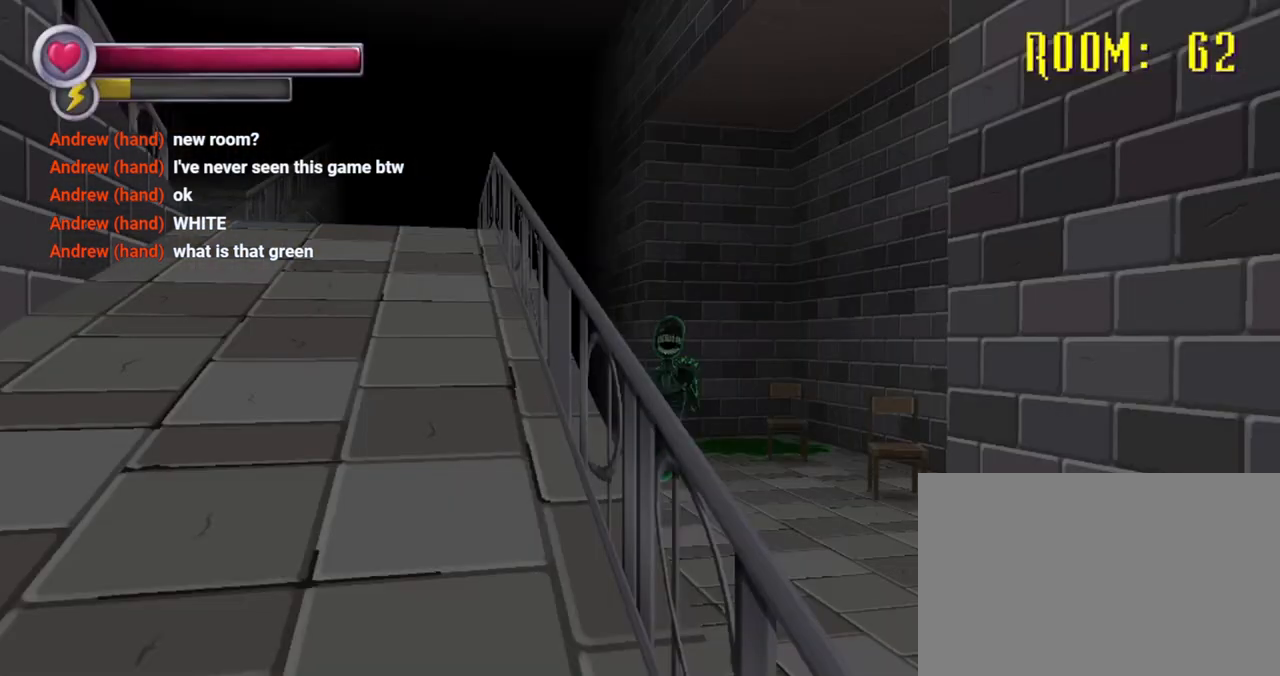
{"dt_ms": 500, "buttons": ["R2"], "left_stick": "up", "right_stick": "down-right", "events": [[67, "right_stick", "left"], [233, "right_stick", "center"], [467, "right_stick", "down-right"]]}
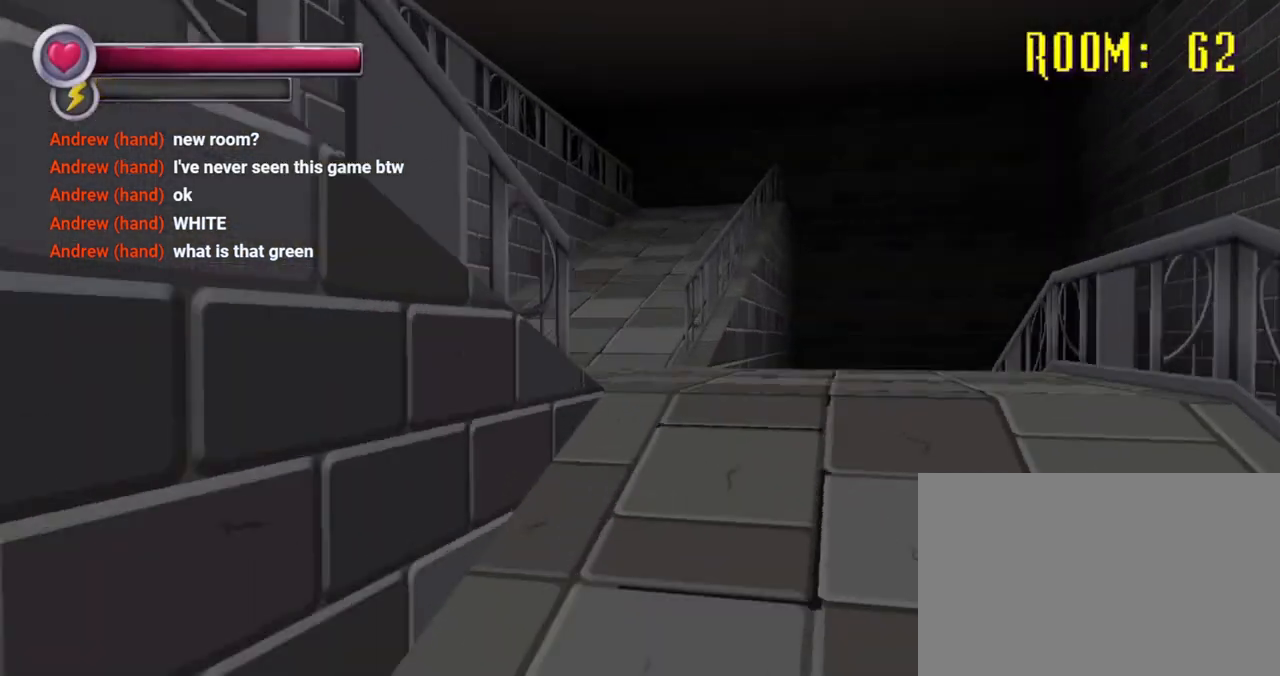
{"dt_ms": 500, "buttons": ["R2"], "left_stick": "up", "right_stick": "center", "events": [[100, "right_stick", "down-left"], [200, "left_stick", "up-right"], [267, "right_stick", "left"], [467, "left_stick", "up"], [467, "right_stick", "center"]]}
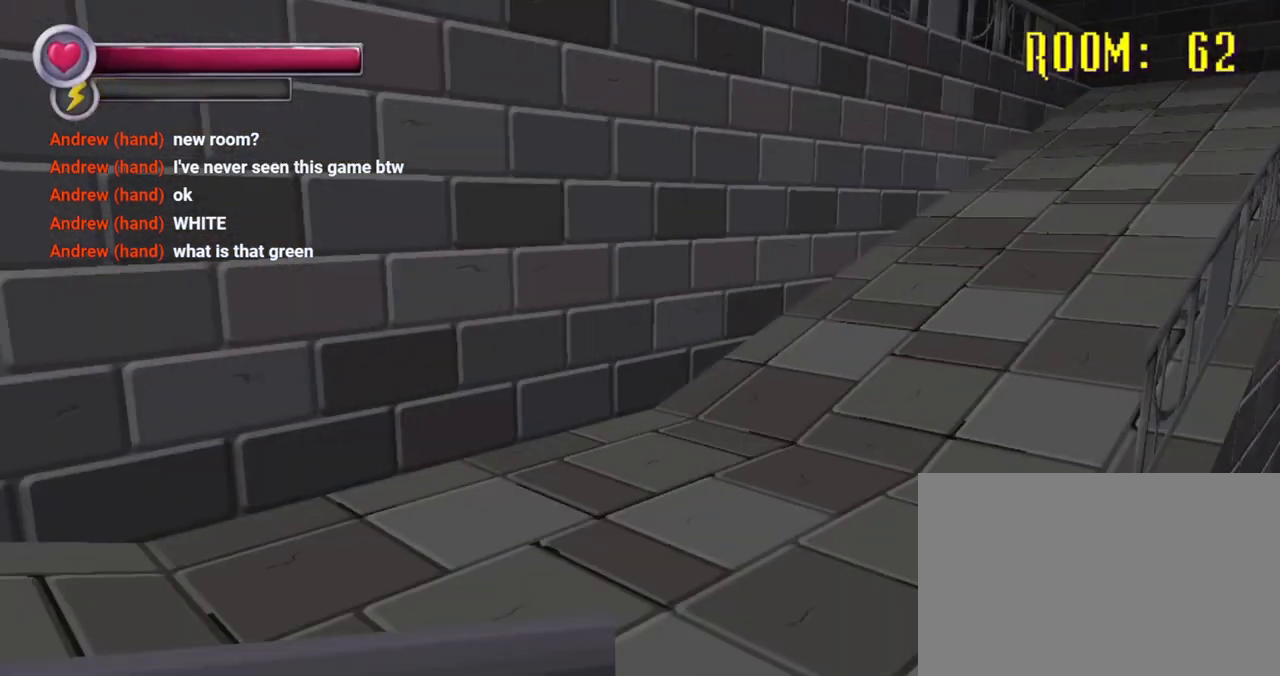
{"dt_ms": 500, "buttons": ["R2"], "left_stick": "up-right", "right_stick": "left", "events": [[200, "right_stick", "right"], [367, "right_stick", "left"], [433, "left_stick", "up-right"]]}